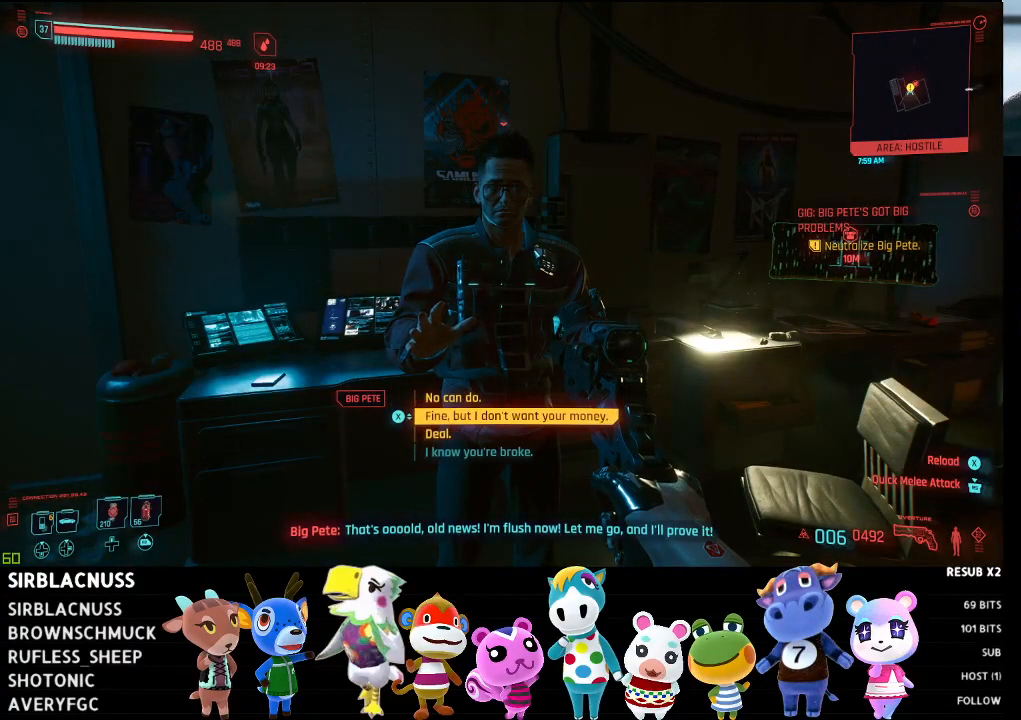
Gameplay with a controller (Xbox layout); each line is a JSON object with the inputs held at the frame after it. "events" lists button and stick changes between this image and that frame as [ms after this image, input, new state], when the widget could be followed in between.
{"buttons": [], "left_stick": "center", "right_stick": "center", "events": [[150, "DPAD_DOWN", "up"]]}
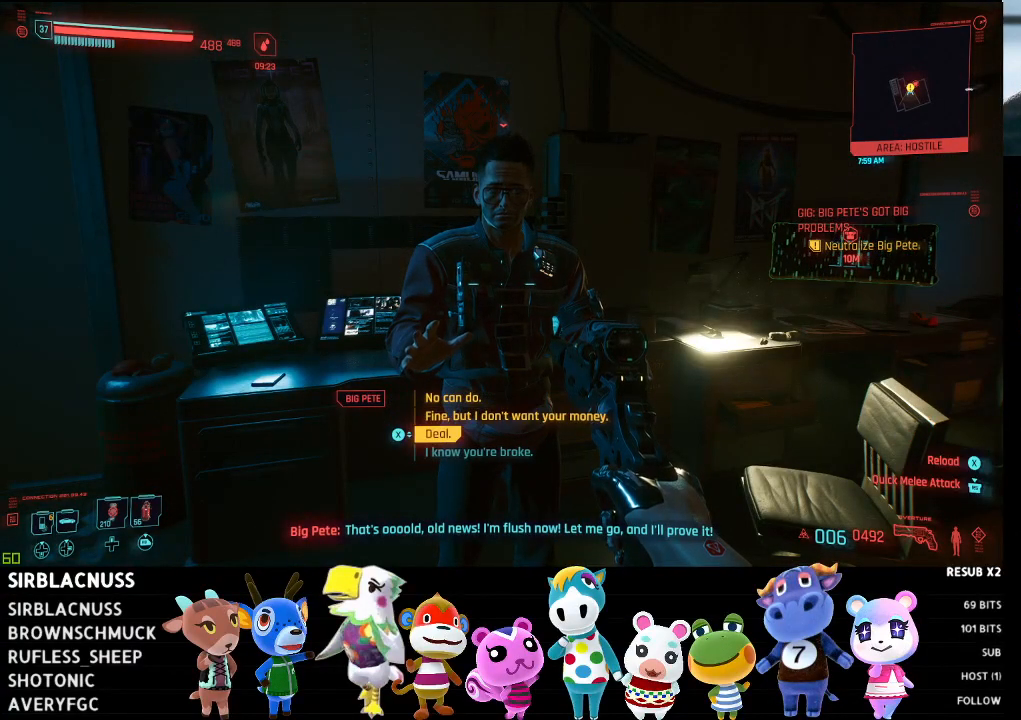
{"buttons": ["X"], "left_stick": "center", "right_stick": "center", "events": [[483, "X", "down"]]}
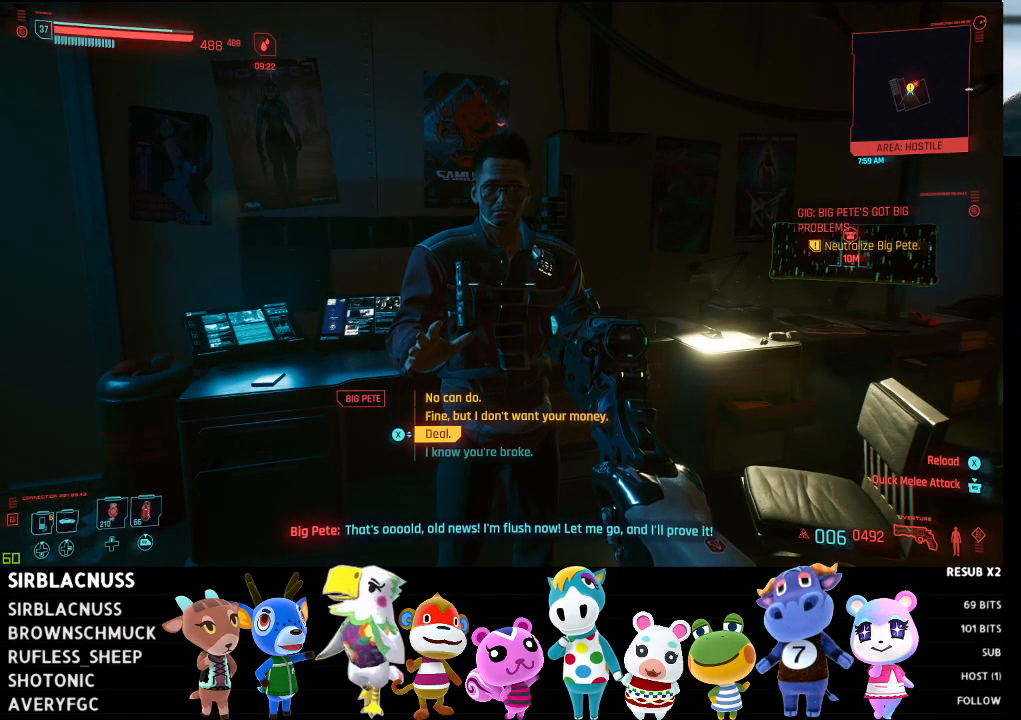
{"buttons": [], "left_stick": "center", "right_stick": "center", "events": [[83, "X", "up"]]}
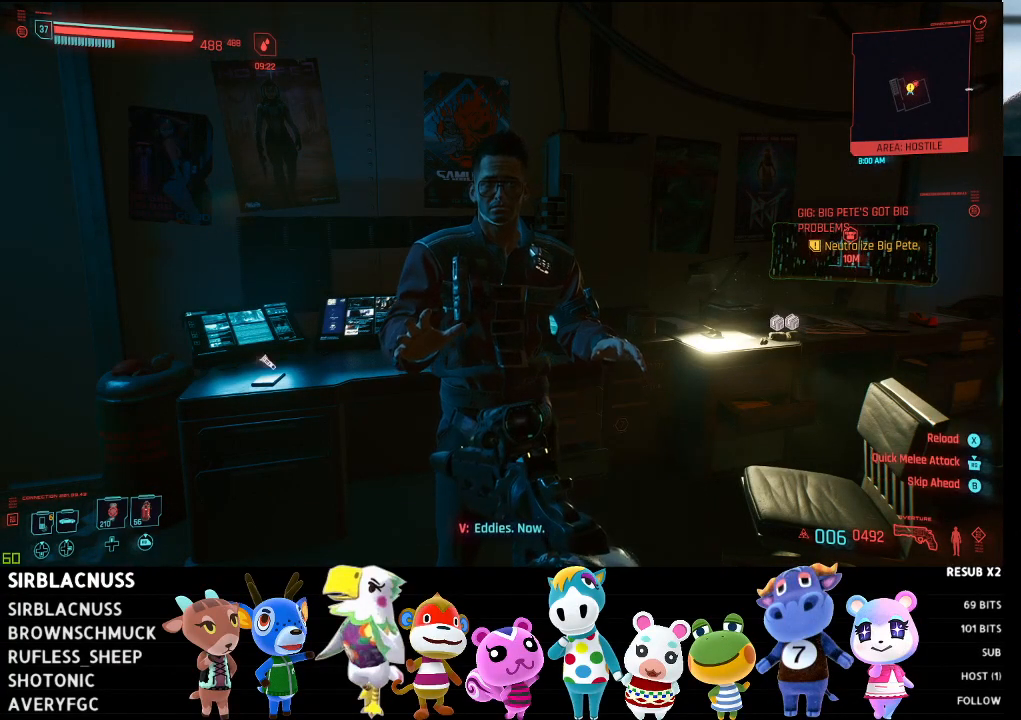
{"buttons": [], "left_stick": "center", "right_stick": "center", "events": []}
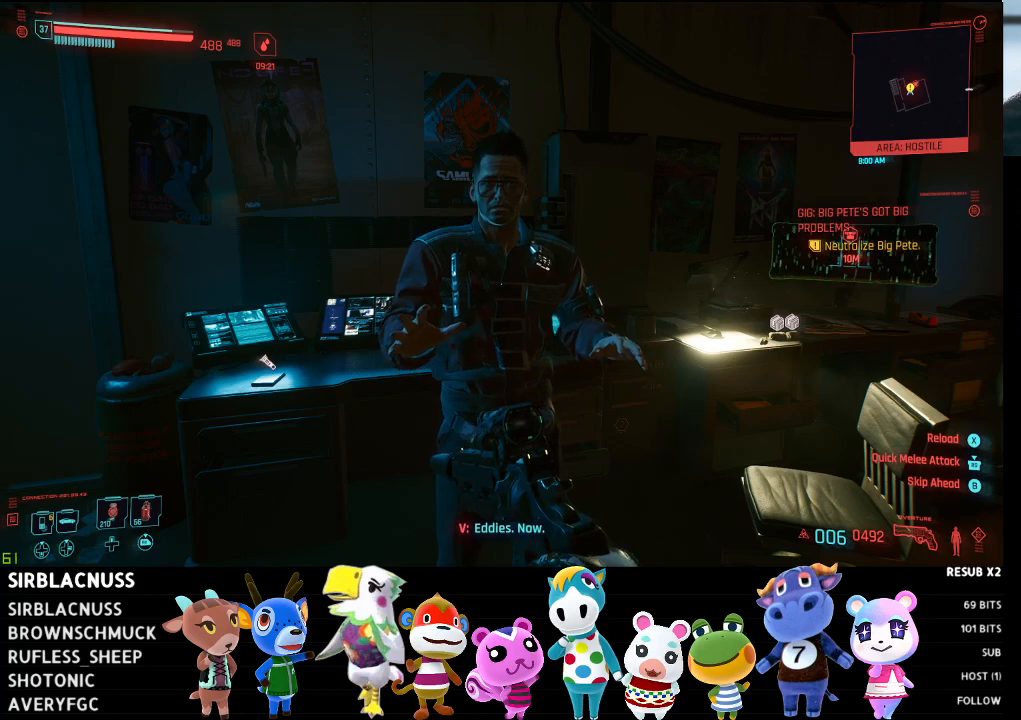
{"buttons": [], "left_stick": "center", "right_stick": "center", "events": []}
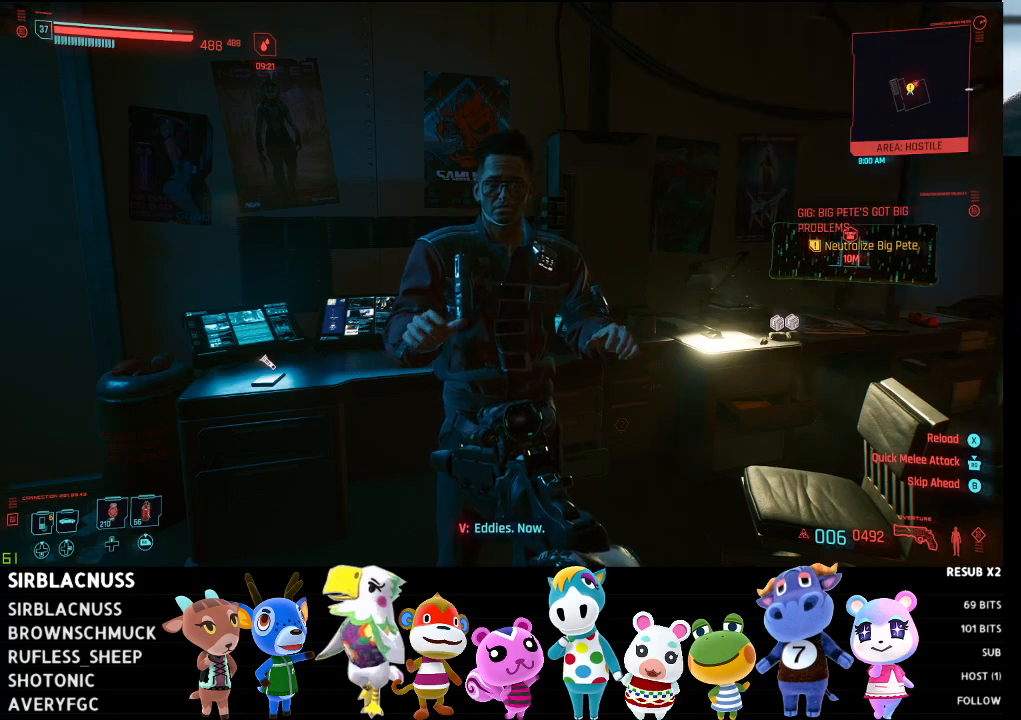
{"buttons": [], "left_stick": "center", "right_stick": "center", "events": []}
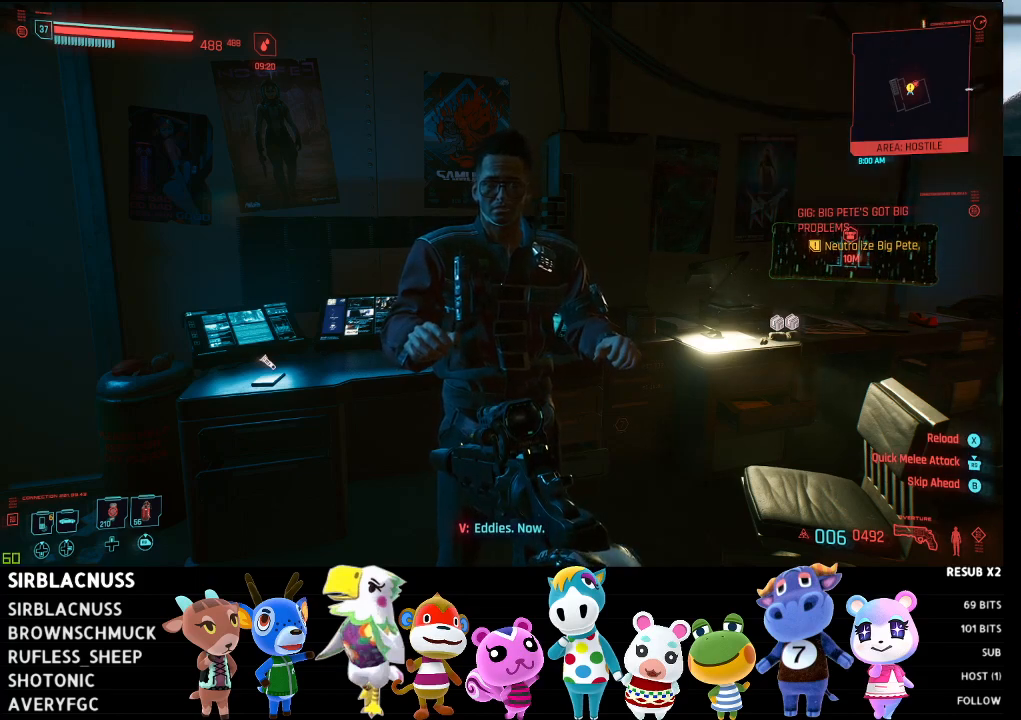
{"buttons": [], "left_stick": "center", "right_stick": "center", "events": []}
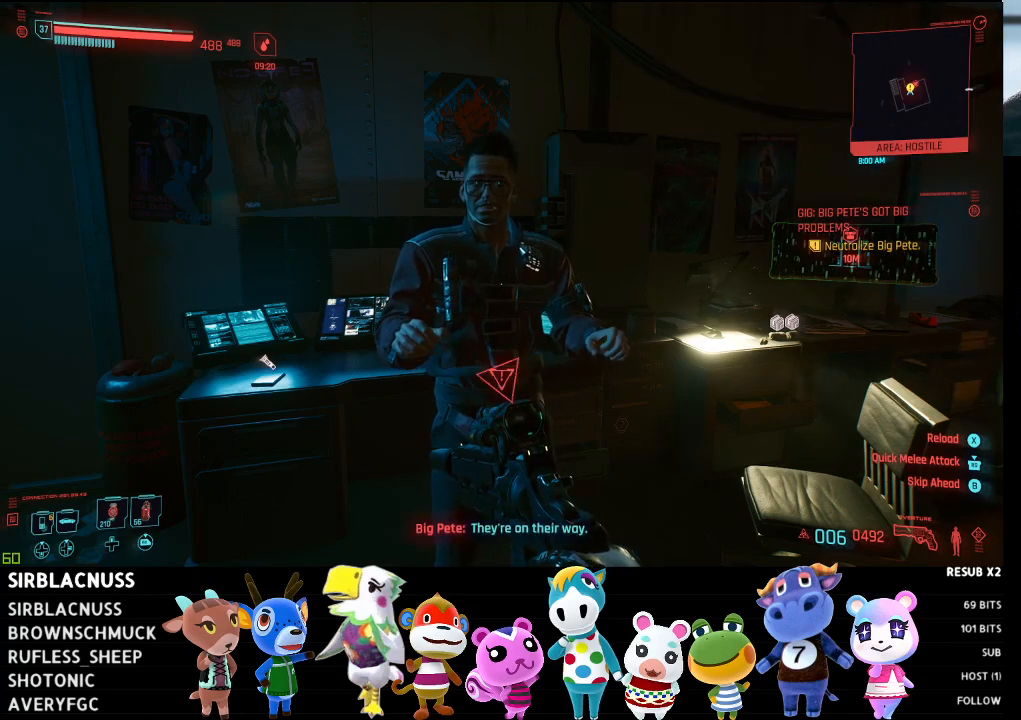
{"buttons": [], "left_stick": "center", "right_stick": "center", "events": []}
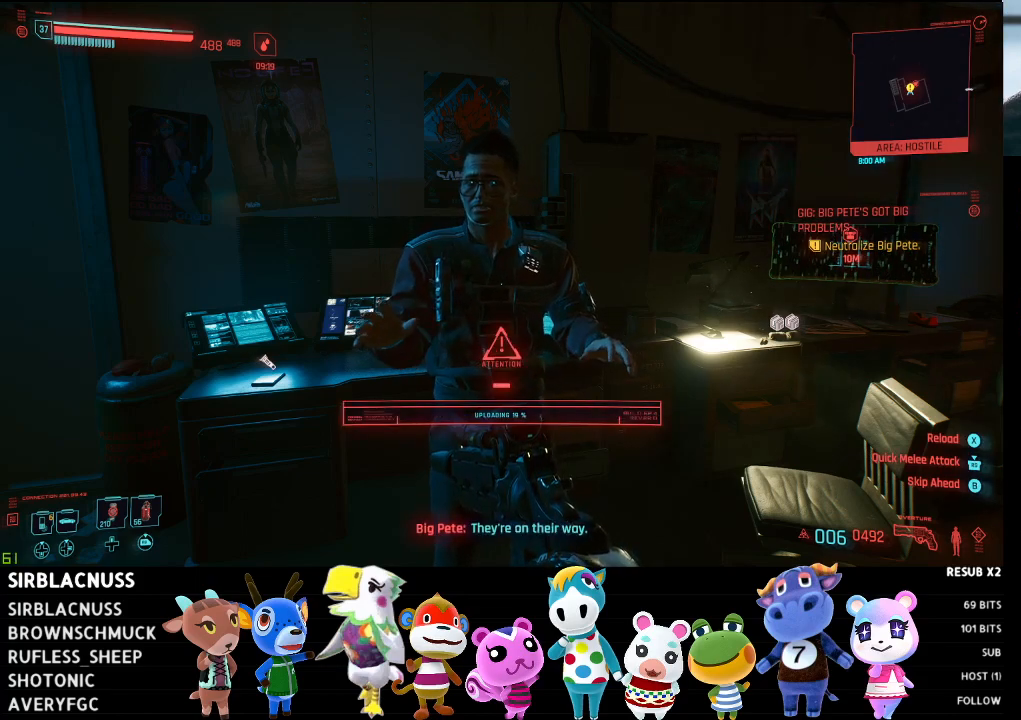
{"buttons": [], "left_stick": "center", "right_stick": "center", "events": []}
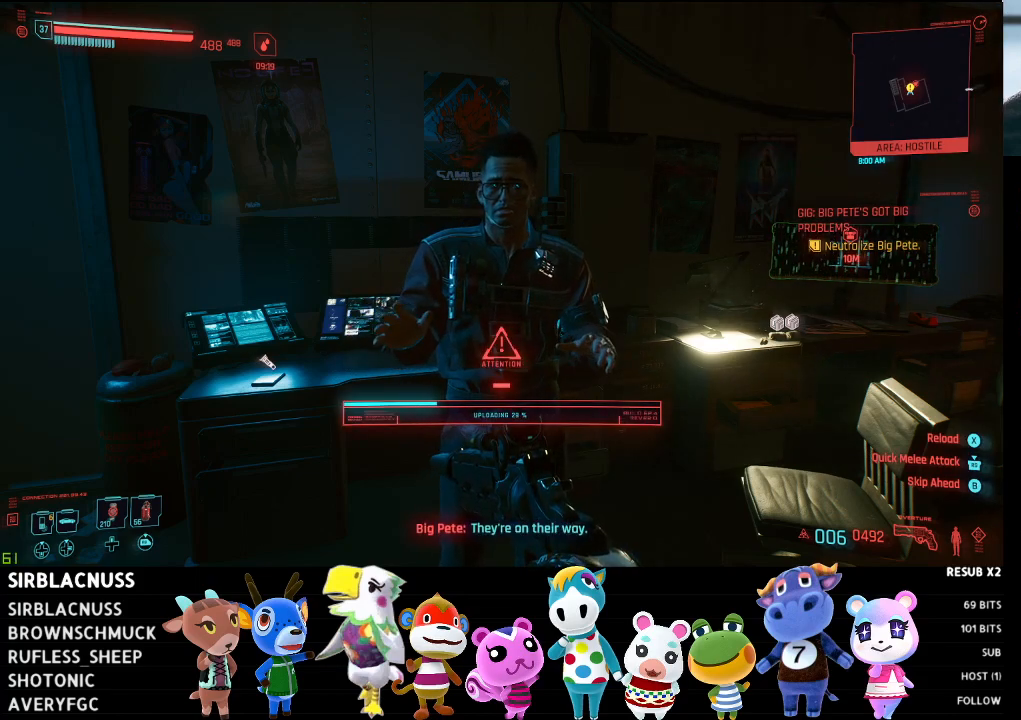
{"buttons": [], "left_stick": "center", "right_stick": "center", "events": []}
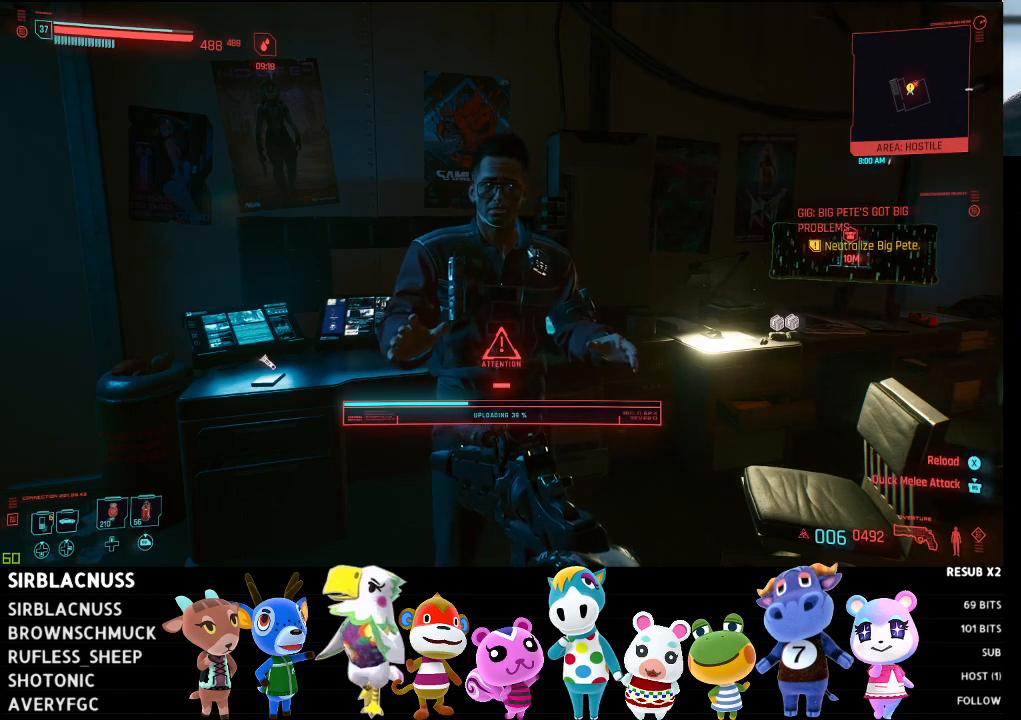
{"buttons": [], "left_stick": "center", "right_stick": "center", "events": []}
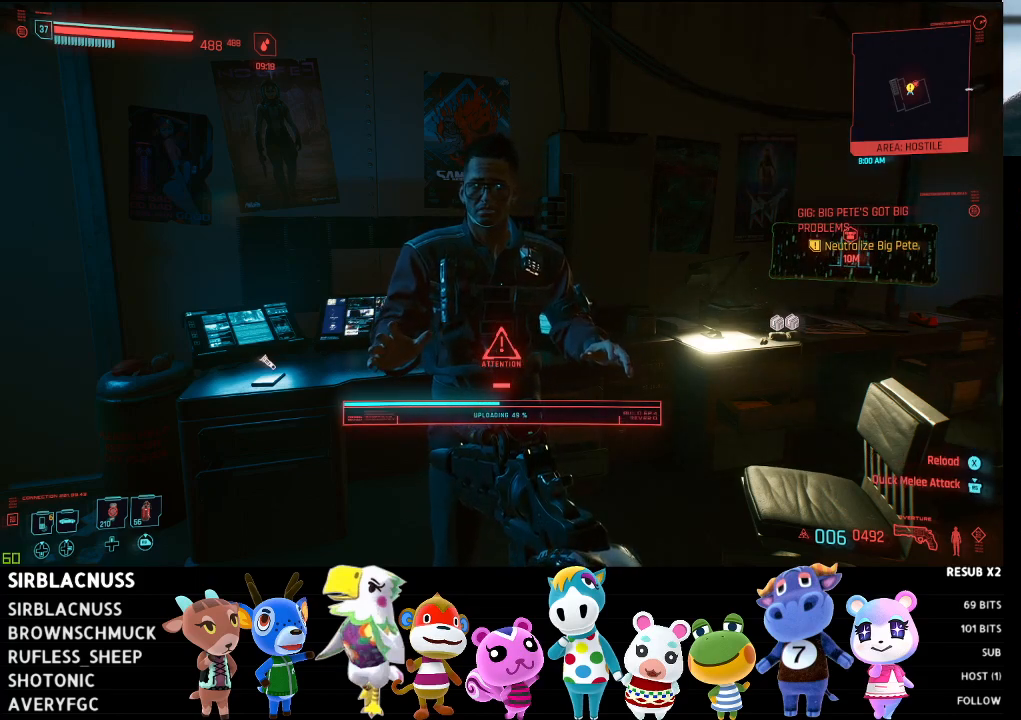
{"buttons": [], "left_stick": "center", "right_stick": "center", "events": [[133, "right_stick", "up"], [333, "right_stick", "center"]]}
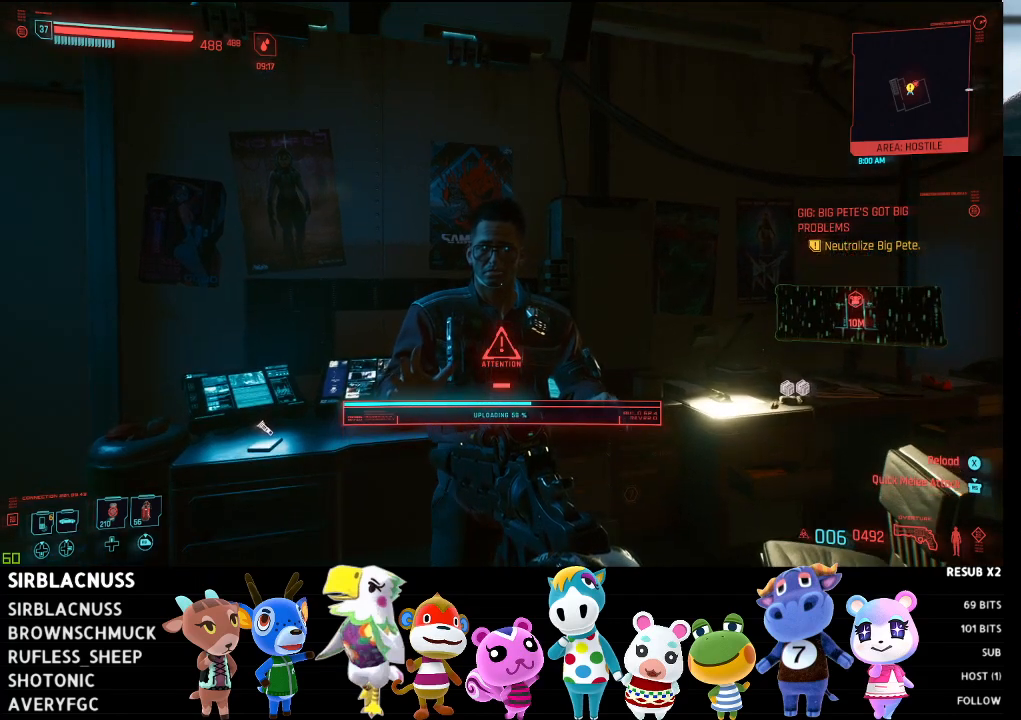
{"buttons": [], "left_stick": "center", "right_stick": "center", "events": [[67, "right_stick", "up"], [250, "right_stick", "center"]]}
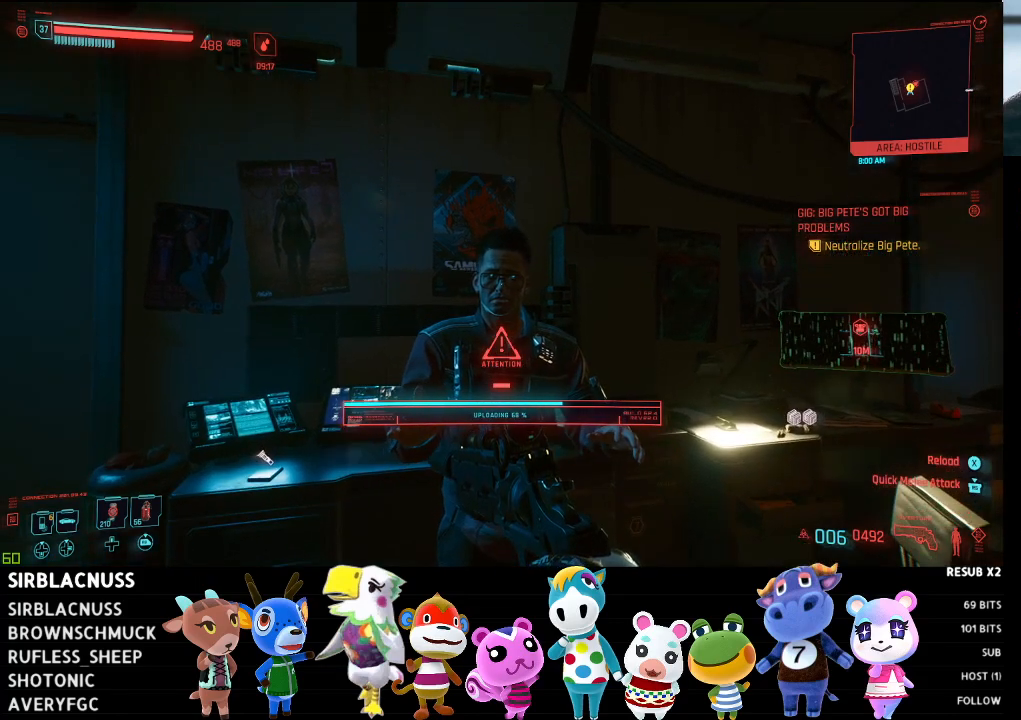
{"buttons": [], "left_stick": "center", "right_stick": "center", "events": []}
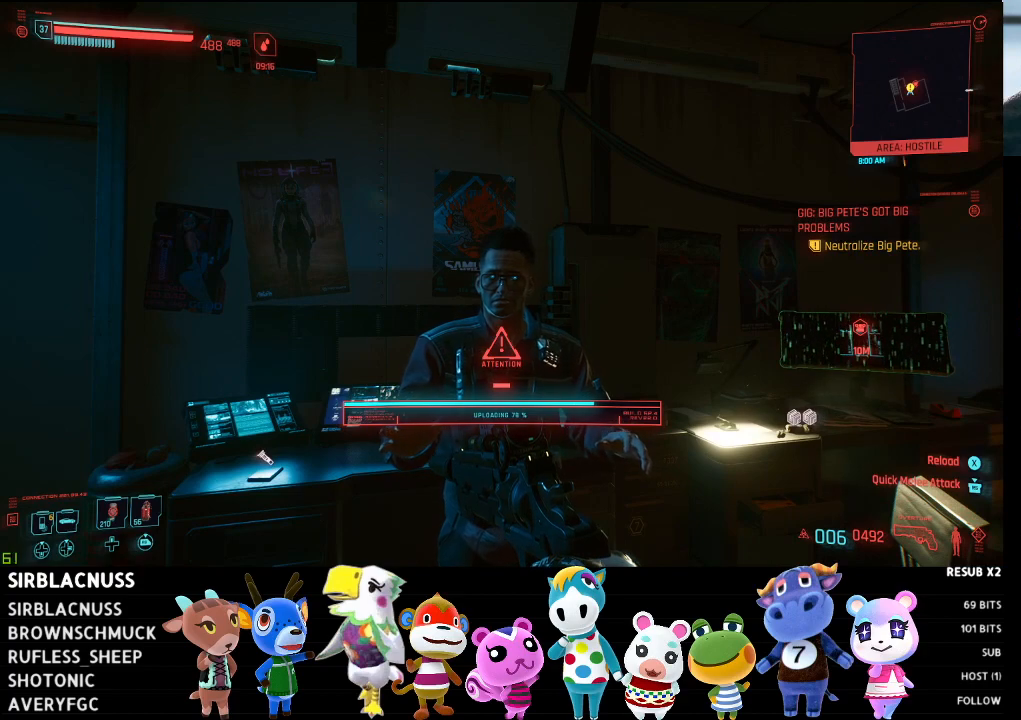
{"buttons": [], "left_stick": "center", "right_stick": "center", "events": []}
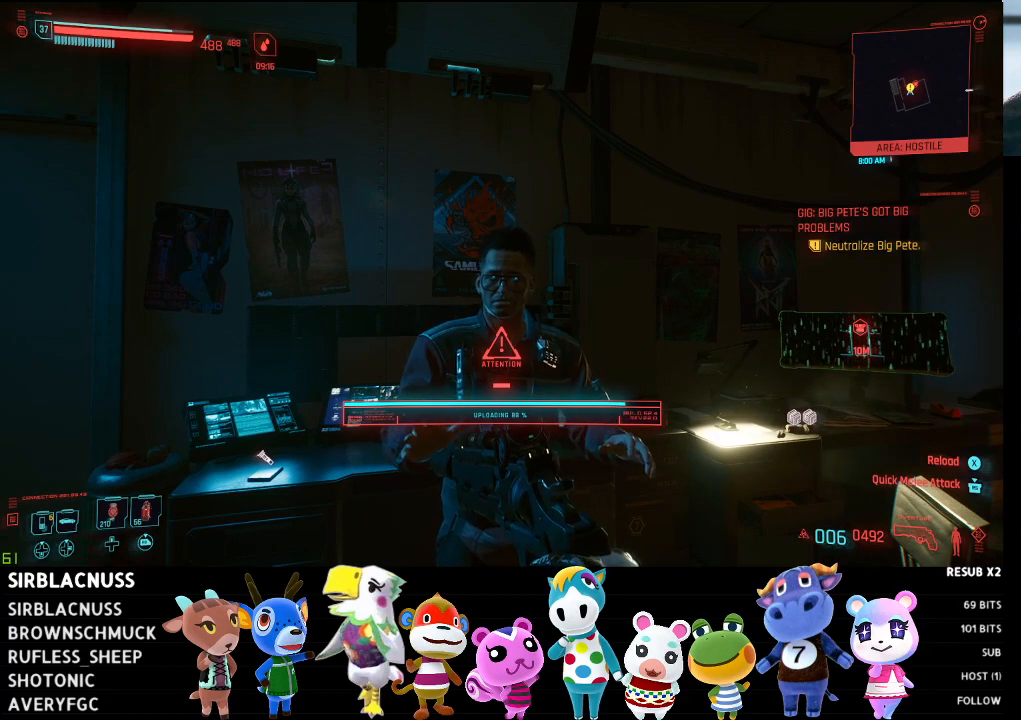
{"buttons": [], "left_stick": "center", "right_stick": "center", "events": []}
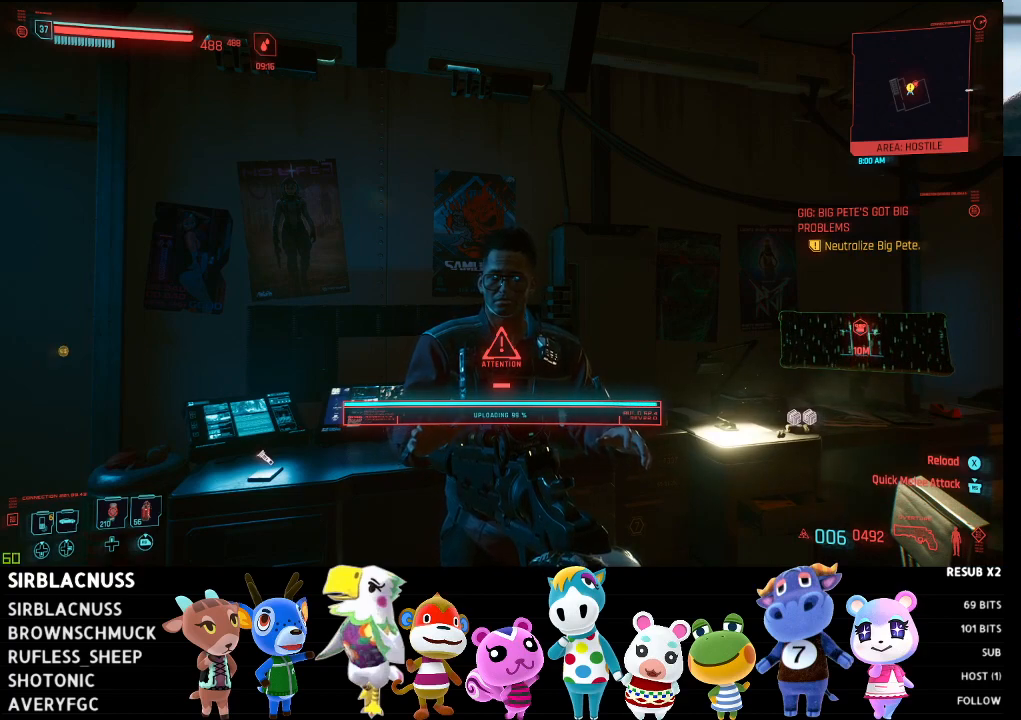
{"buttons": [], "left_stick": "center", "right_stick": "center", "events": []}
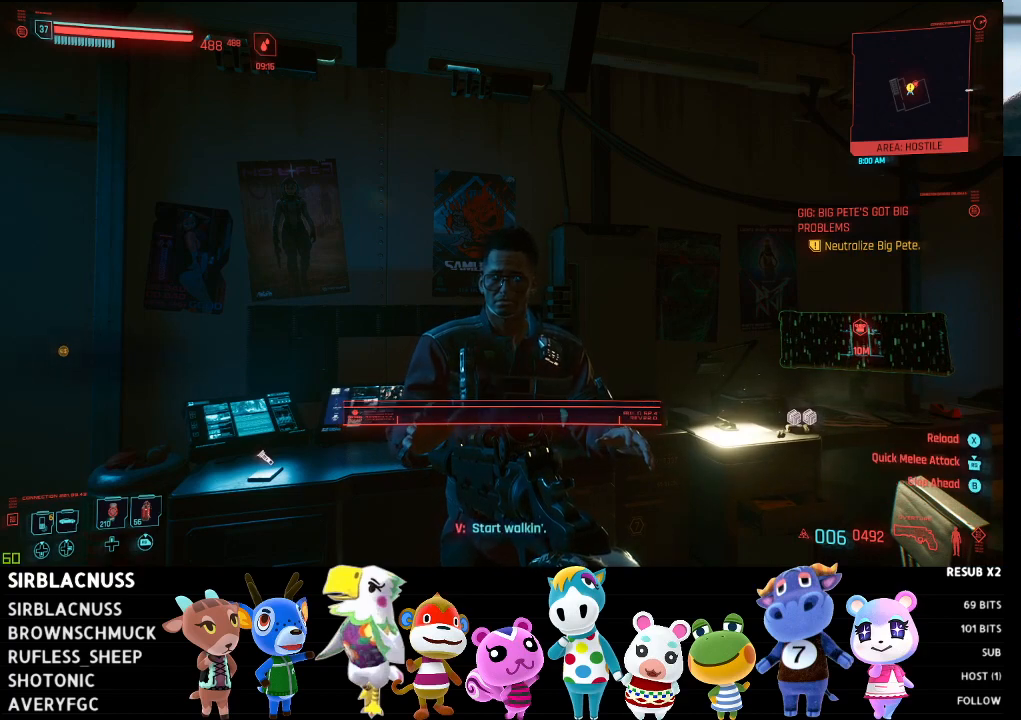
{"buttons": [], "left_stick": "center", "right_stick": "center", "events": []}
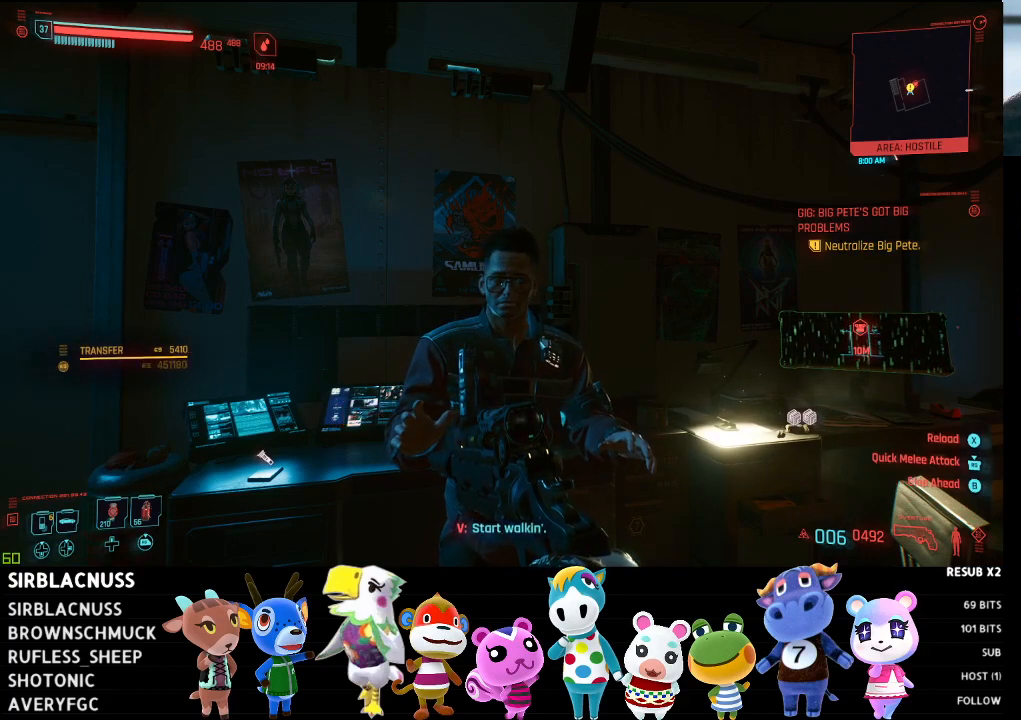
{"buttons": [], "left_stick": "center", "right_stick": "center", "events": []}
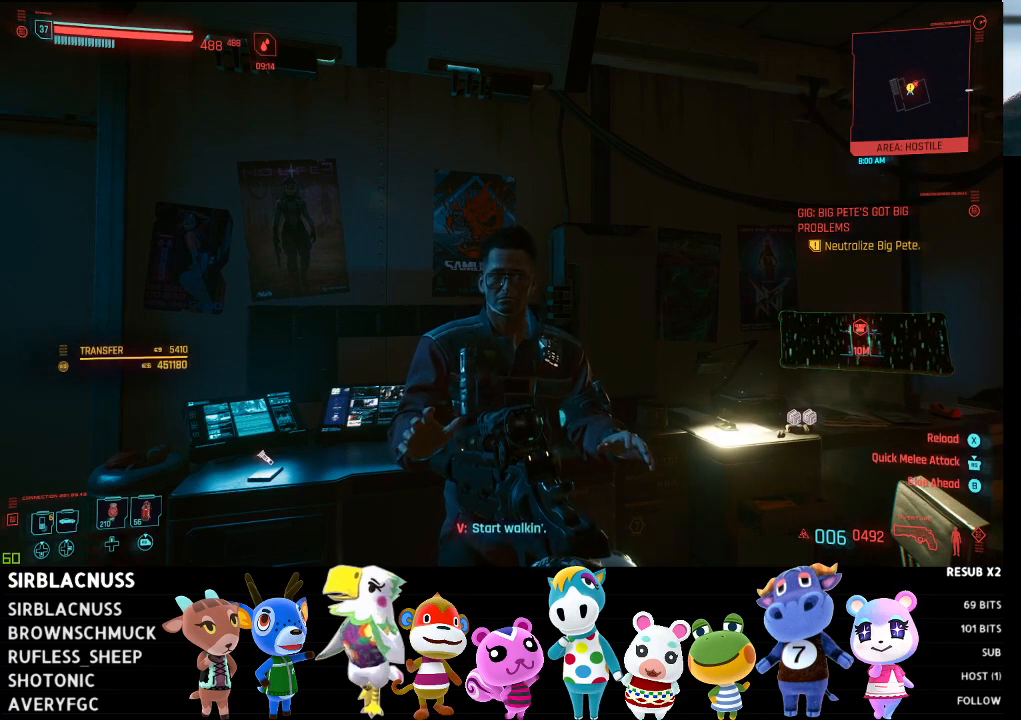
{"buttons": [], "left_stick": "center", "right_stick": "down-left", "events": [[417, "right_stick", "down-left"]]}
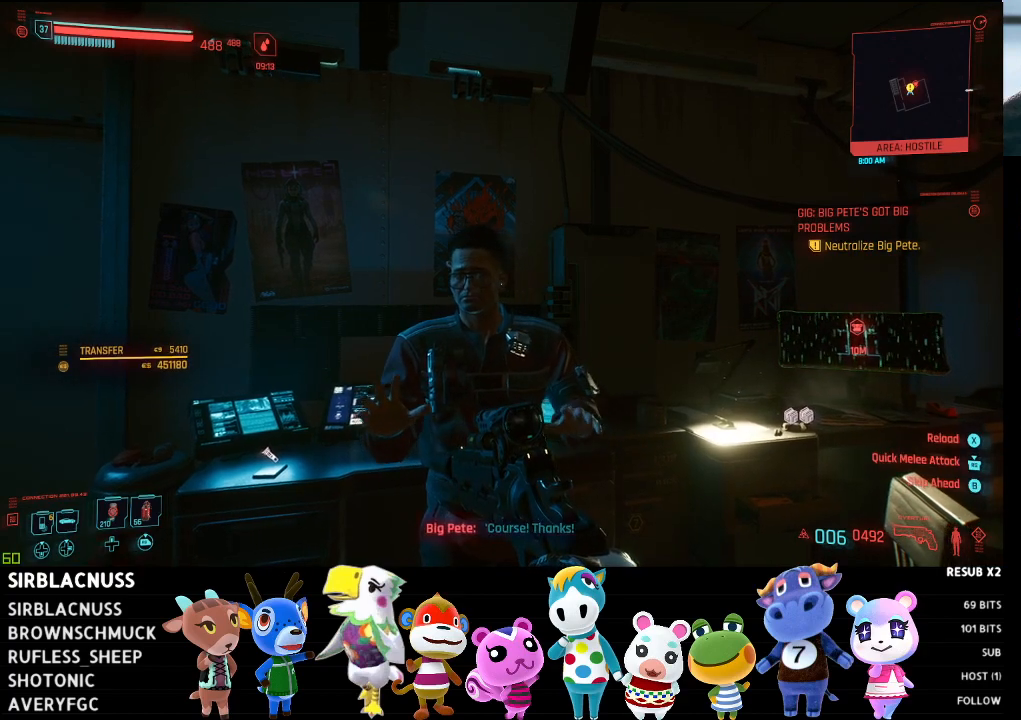
{"buttons": [], "left_stick": "center", "right_stick": "center", "events": [[183, "right_stick", "center"]]}
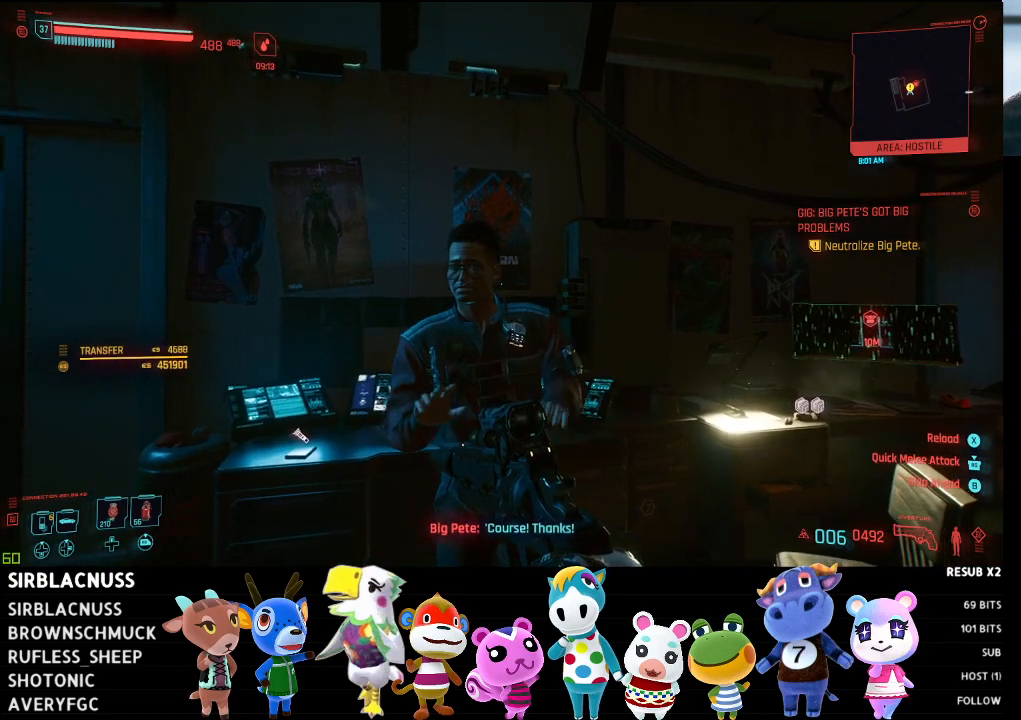
{"buttons": [], "left_stick": "center", "right_stick": "center", "events": []}
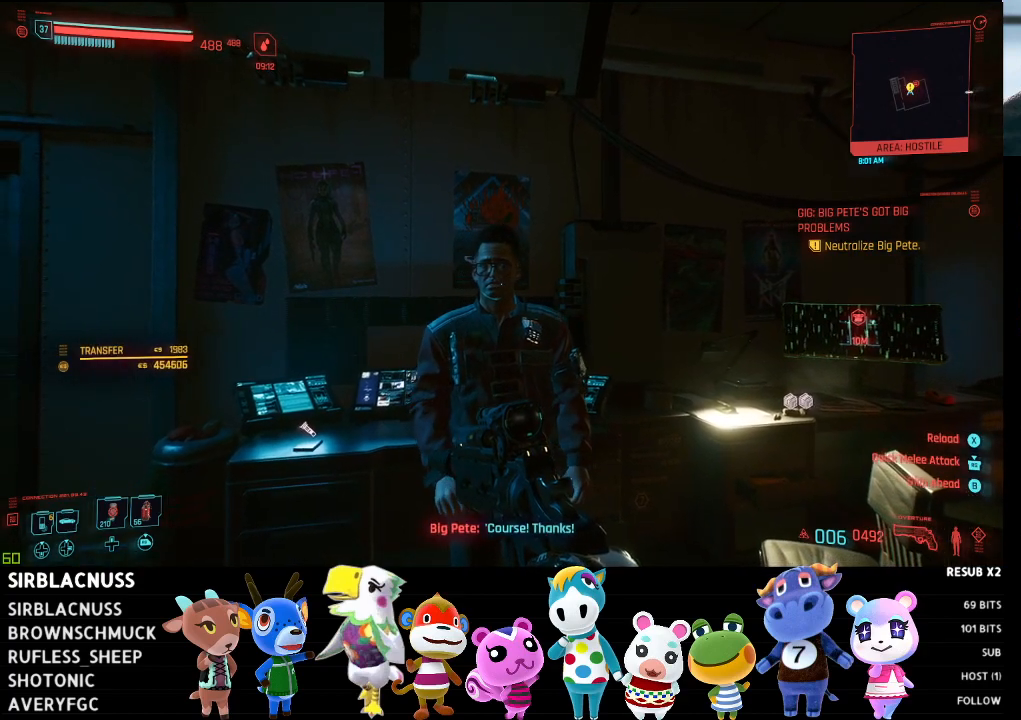
{"buttons": [], "left_stick": "center", "right_stick": "center", "events": []}
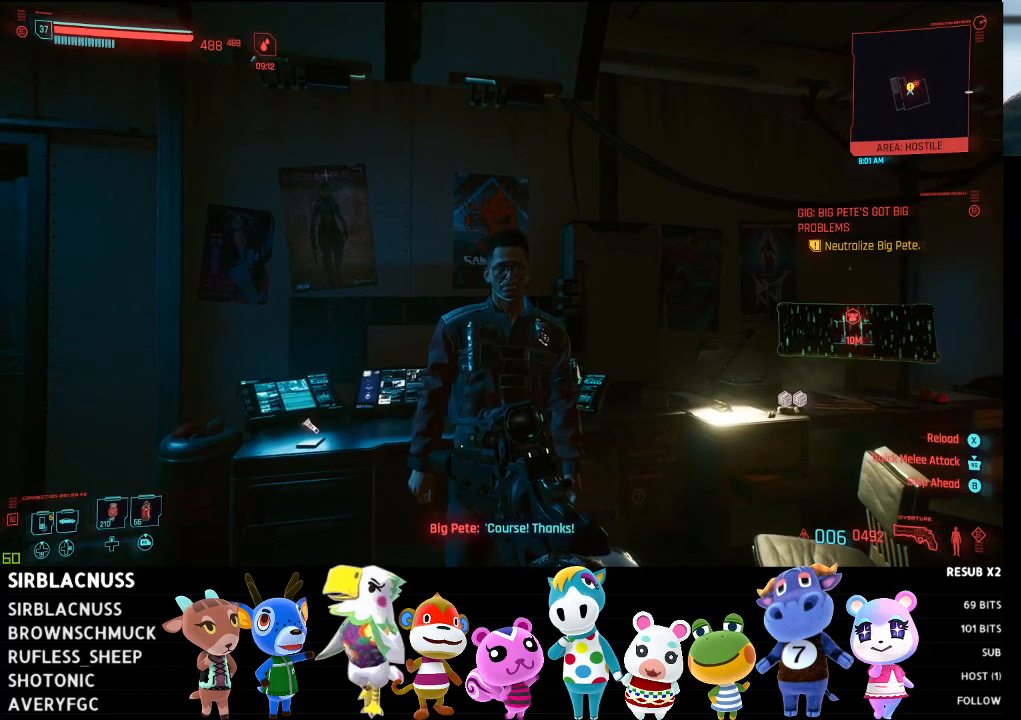
{"buttons": [], "left_stick": "center", "right_stick": "center", "events": []}
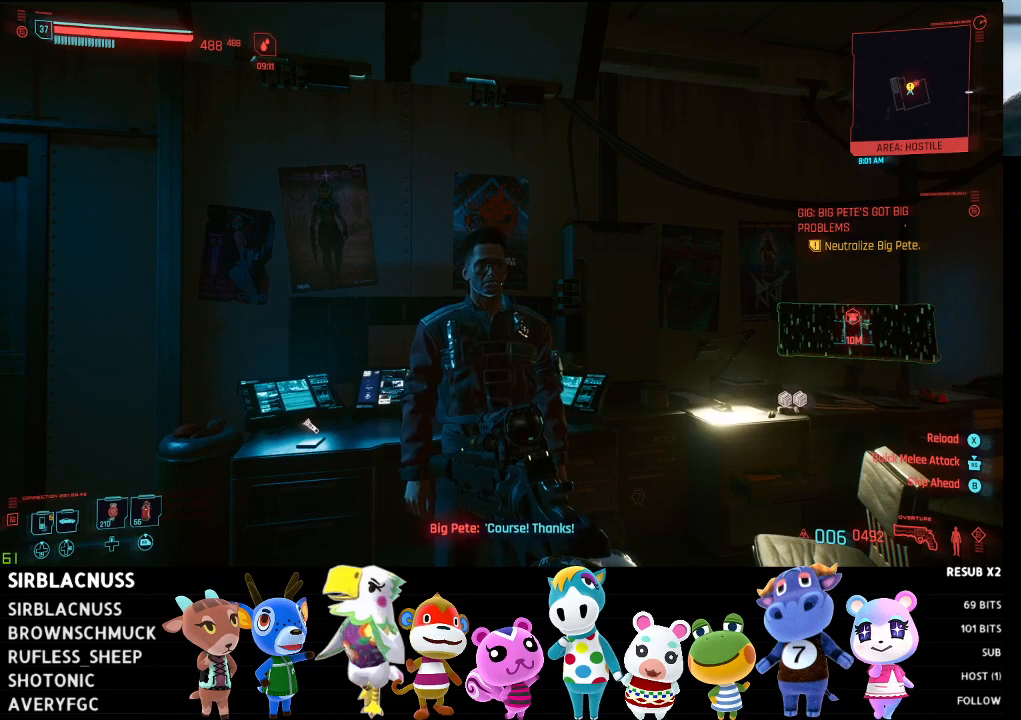
{"buttons": [], "left_stick": "center", "right_stick": "center", "events": []}
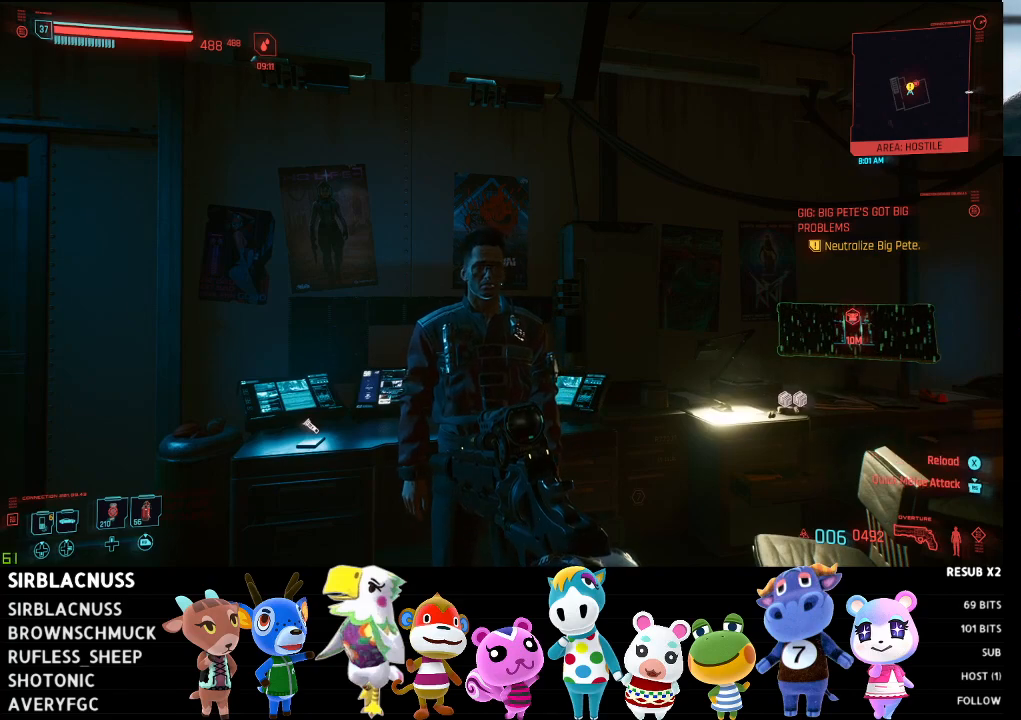
{"buttons": [], "left_stick": "center", "right_stick": "center", "events": []}
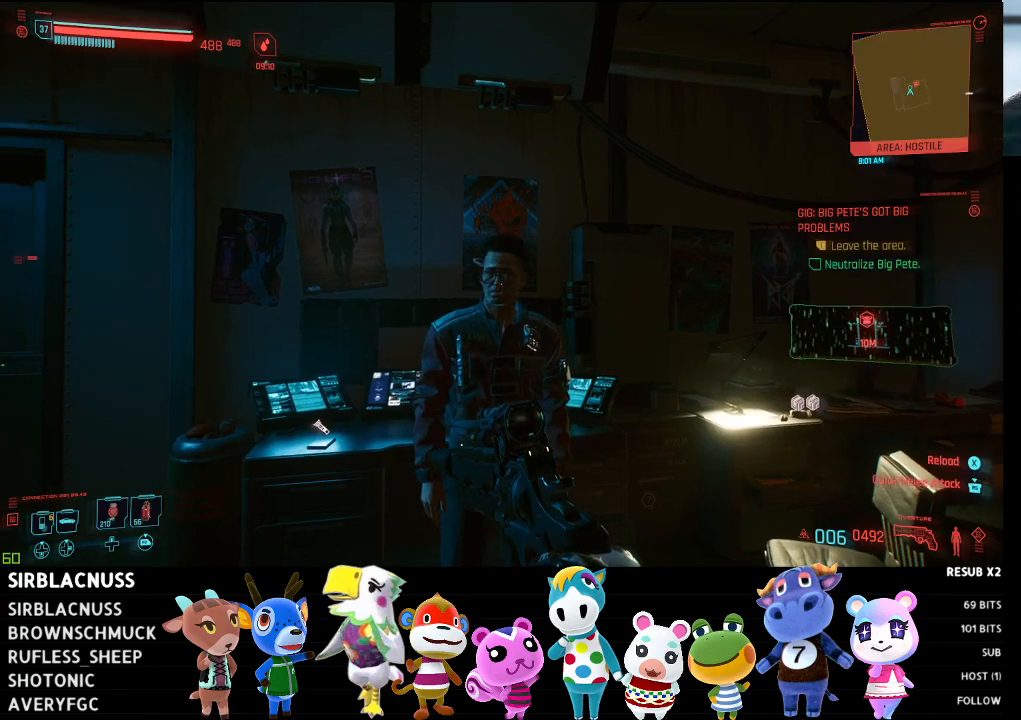
{"buttons": [], "left_stick": "center", "right_stick": "center", "events": []}
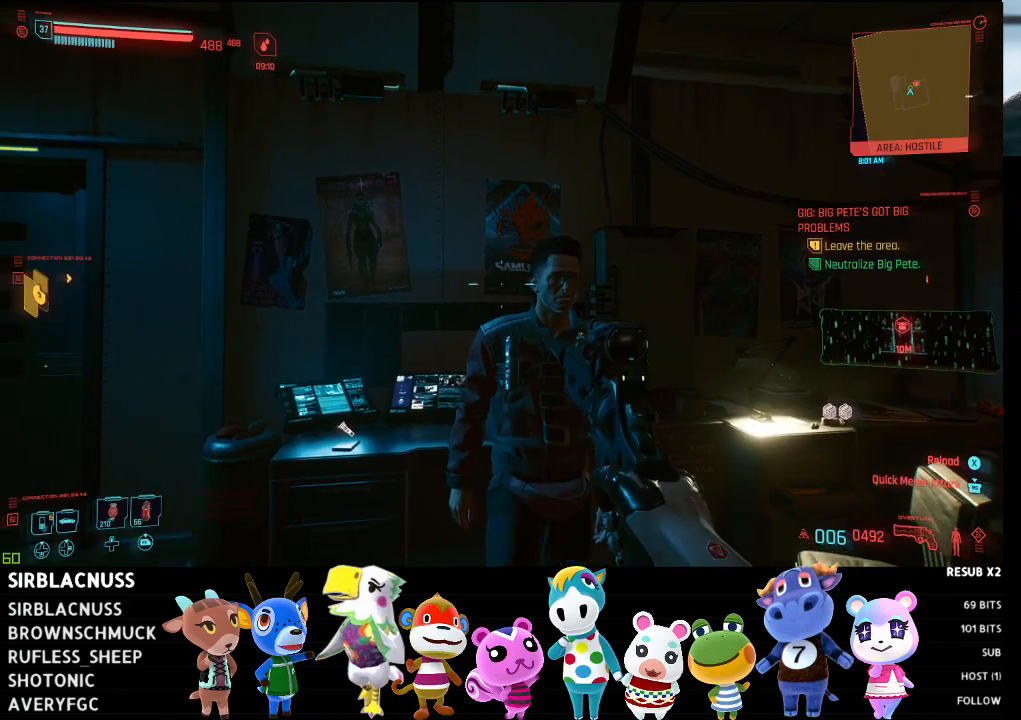
{"buttons": [], "left_stick": "center", "right_stick": "down-right", "events": [[33, "right_stick", "down-right"]]}
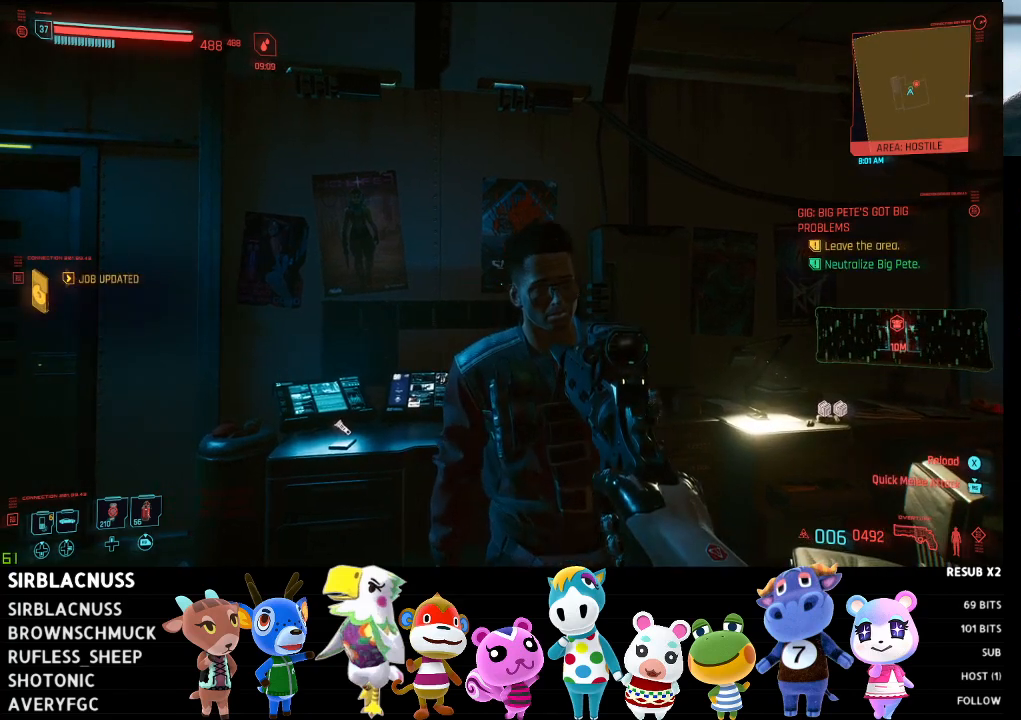
{"buttons": [], "left_stick": "down-left", "right_stick": "right", "events": [[50, "right_stick", "right"], [233, "left_stick", "down-left"]]}
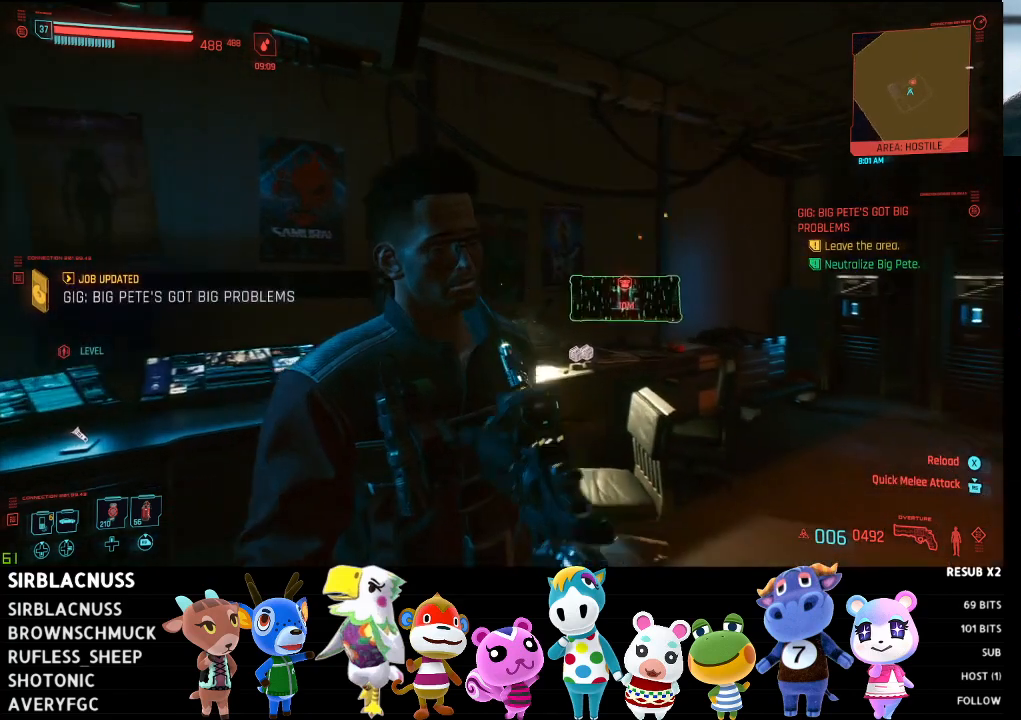
{"buttons": [], "left_stick": "down-left", "right_stick": "right", "events": []}